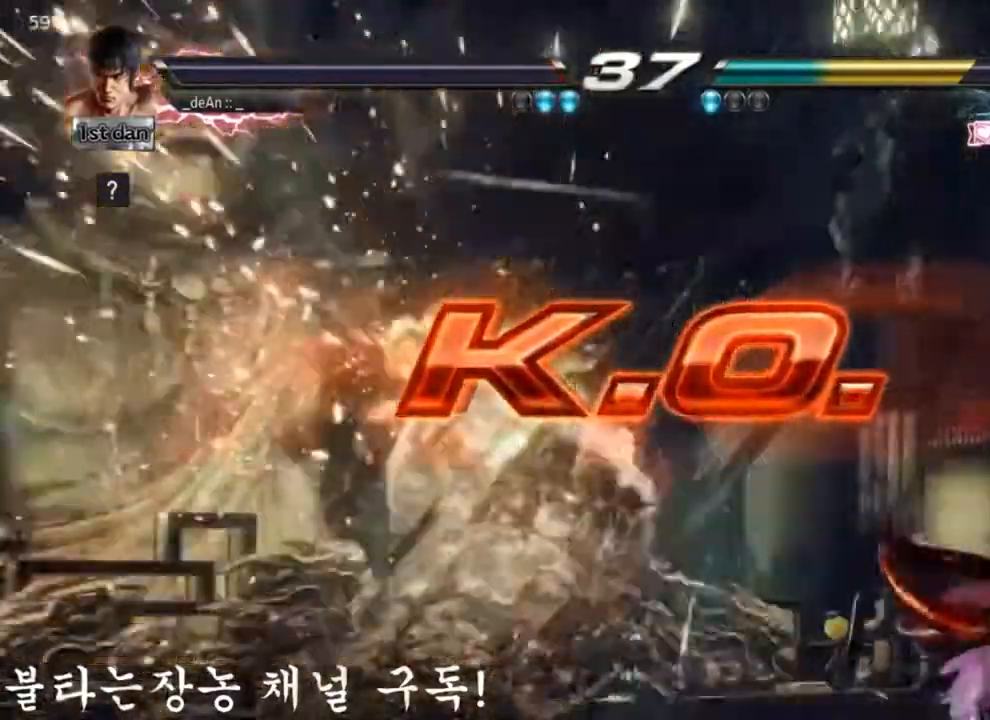
Gameplay with a controller (arcade stick); each line is a JSON object with the inputs held at the frame after it. "events" lists button and stick changes between this image and that frame as [ms after this image, input, new state], when the widget could be followed in between. Not read: L3 R3.
{"buttons": [], "left_stick": "center", "events": []}
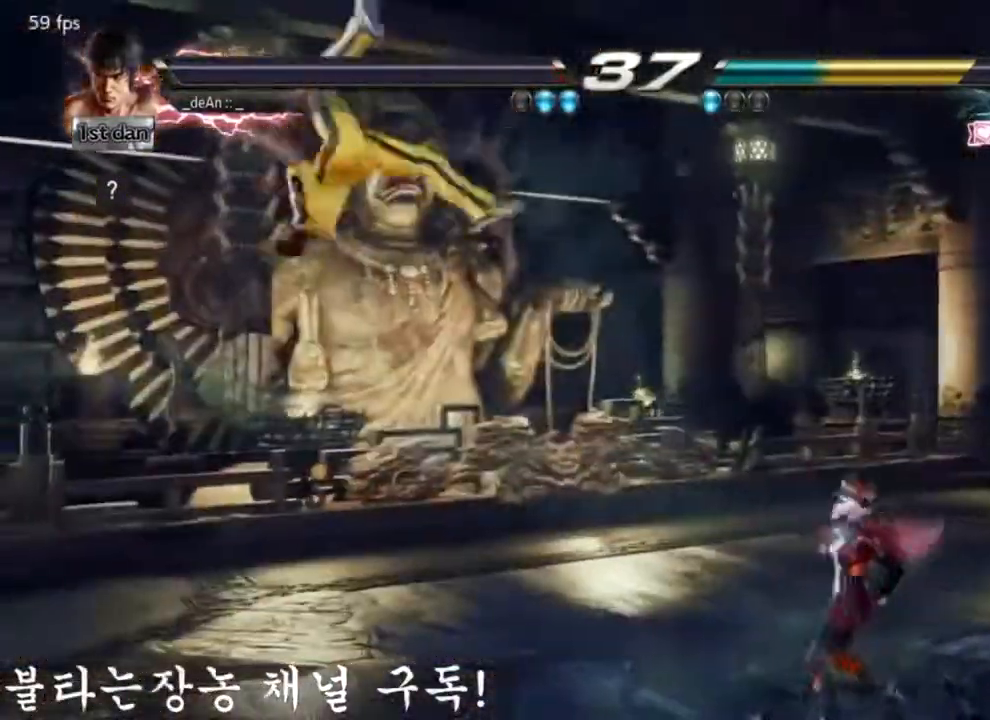
{"buttons": [], "left_stick": "center", "events": []}
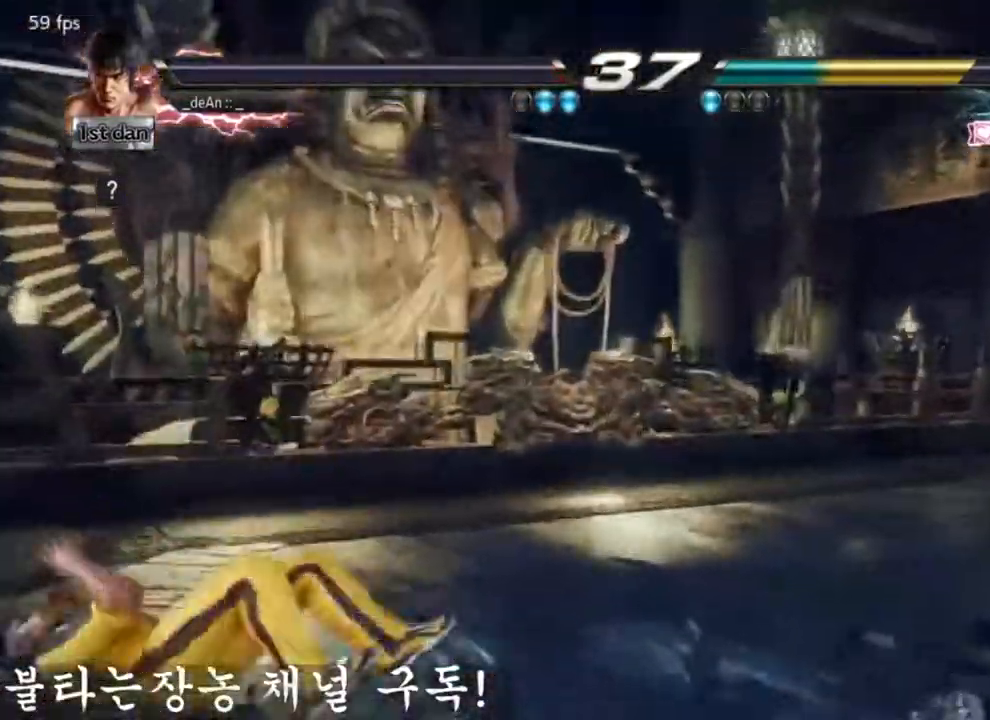
{"buttons": [], "left_stick": "center", "events": []}
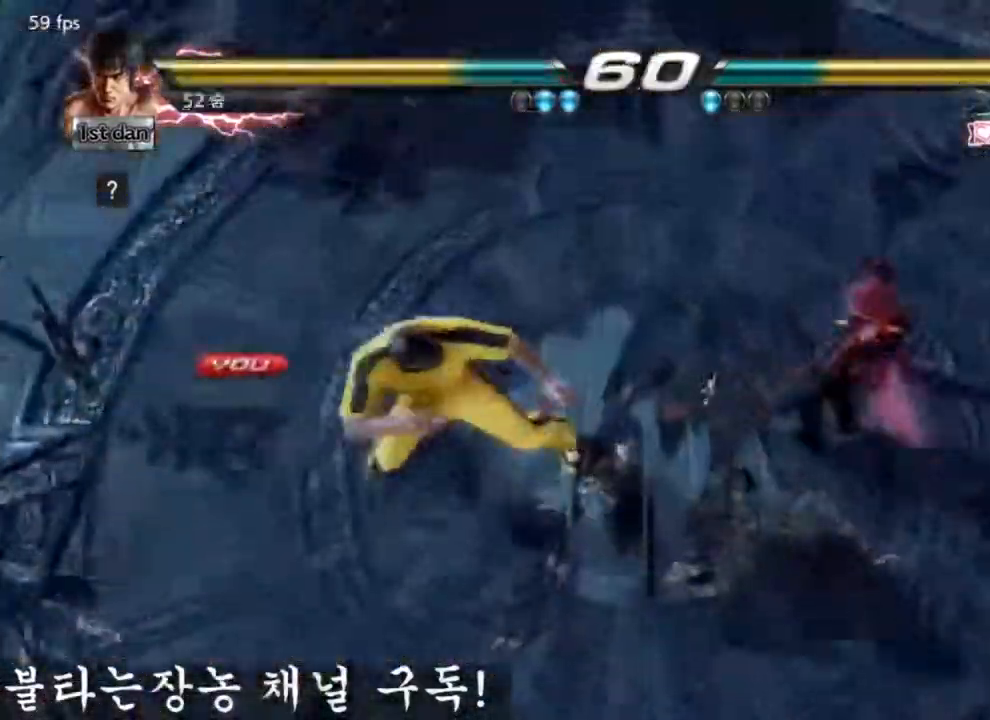
{"buttons": [], "left_stick": "center", "events": [[384, "left_stick", "right"], [451, "left_stick", "center"]]}
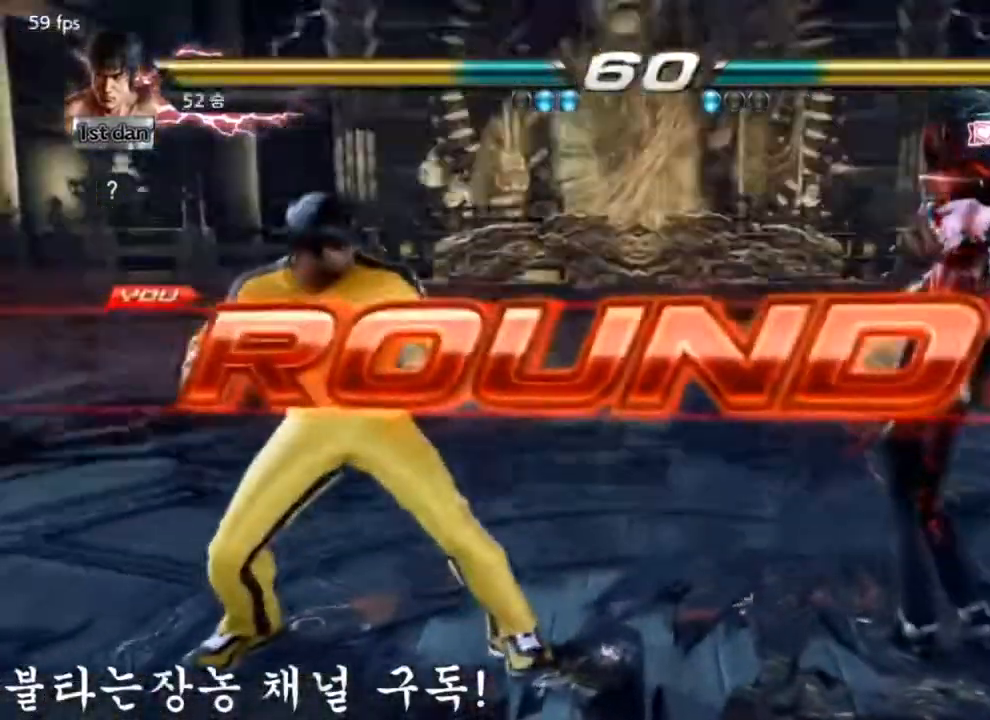
{"buttons": [], "left_stick": "center"}
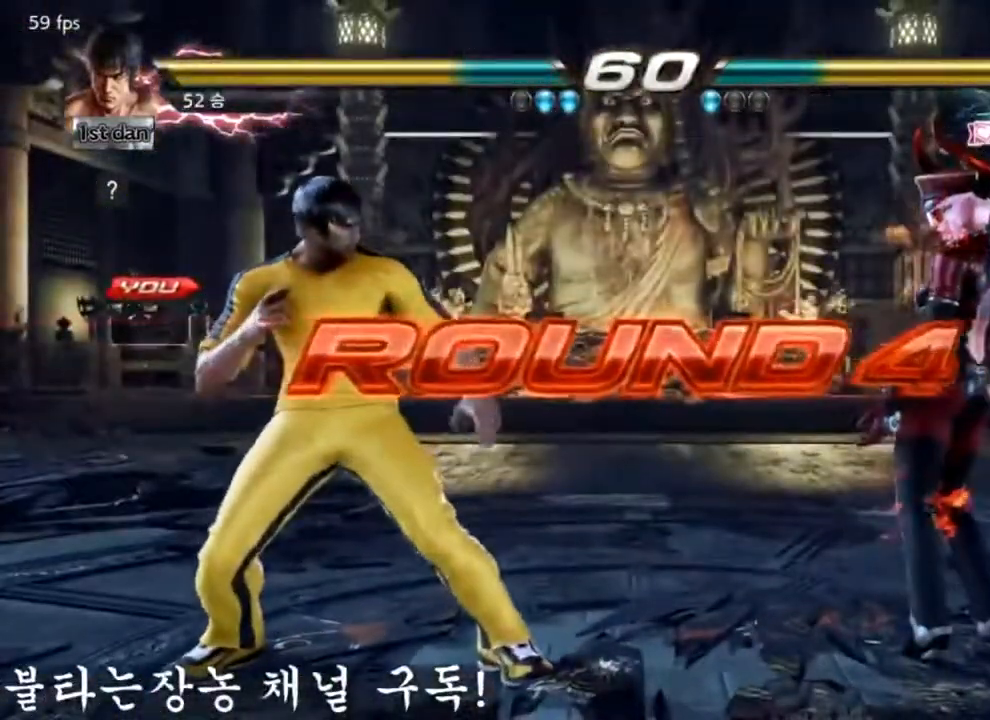
{"buttons": [], "left_stick": "center", "events": []}
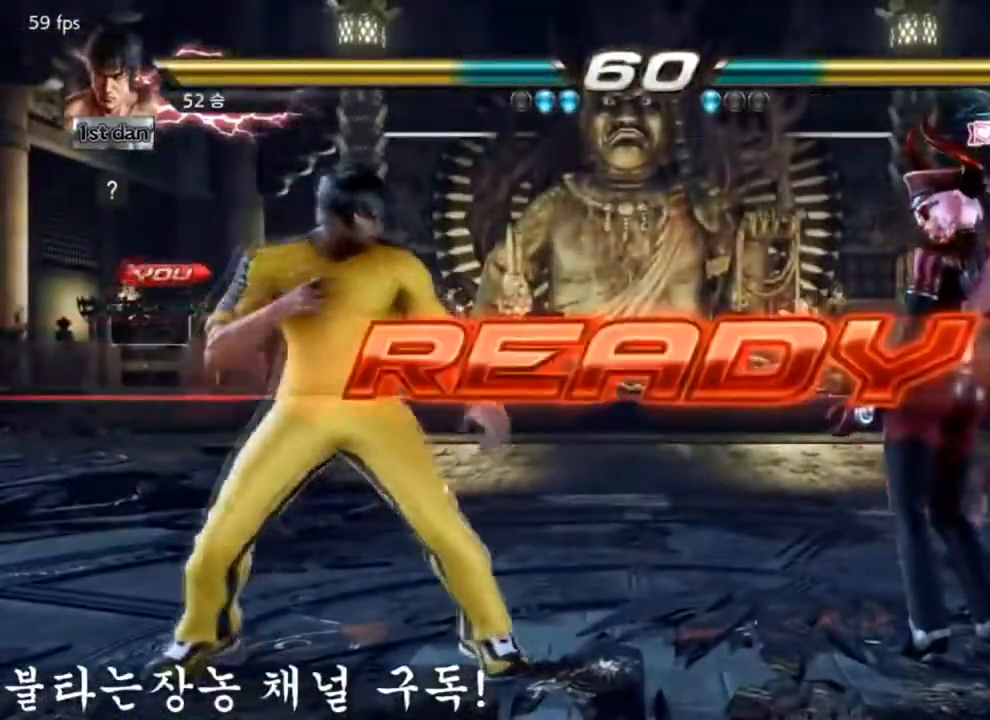
{"buttons": [], "left_stick": "center", "events": []}
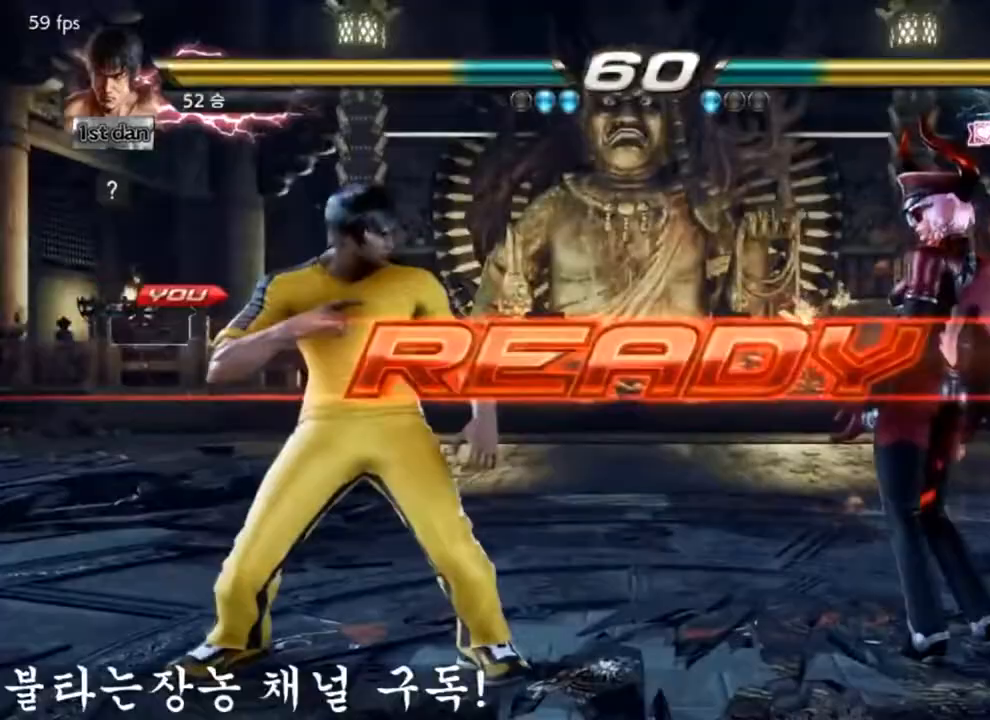
{"buttons": [], "left_stick": "center", "events": []}
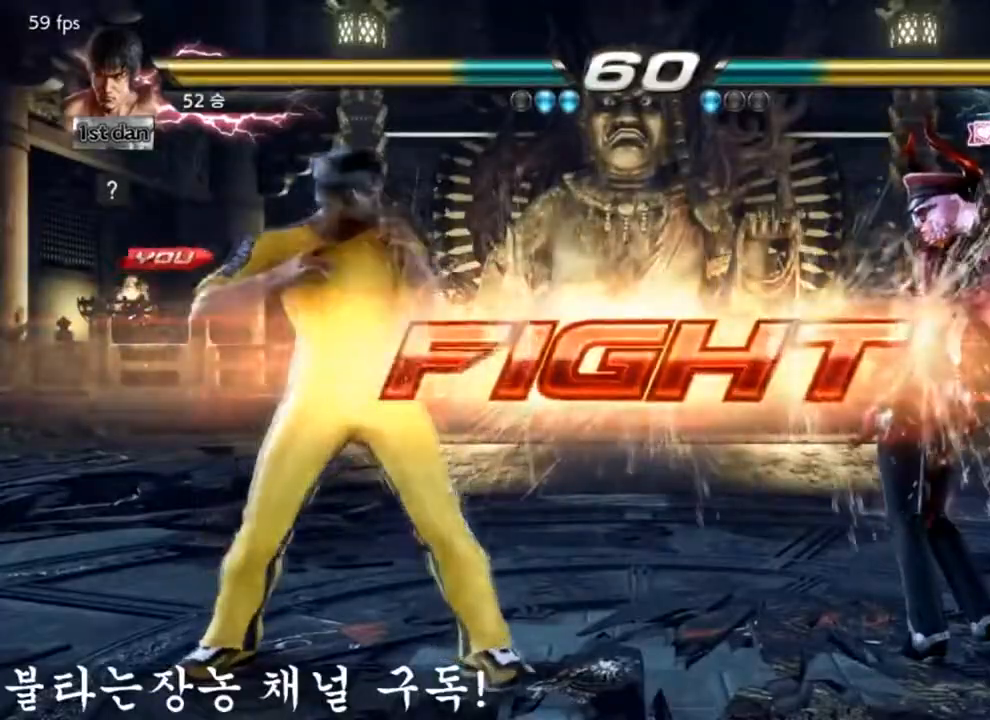
{"buttons": [], "left_stick": "center"}
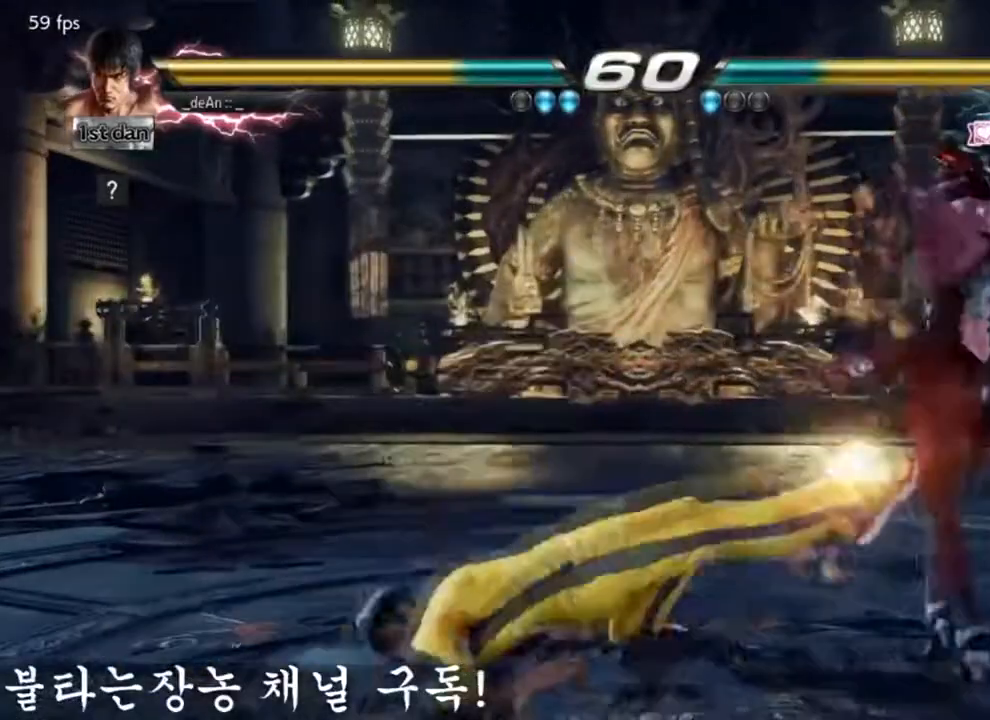
{"buttons": [], "left_stick": "right", "events": [[451, "left_stick", "right"]]}
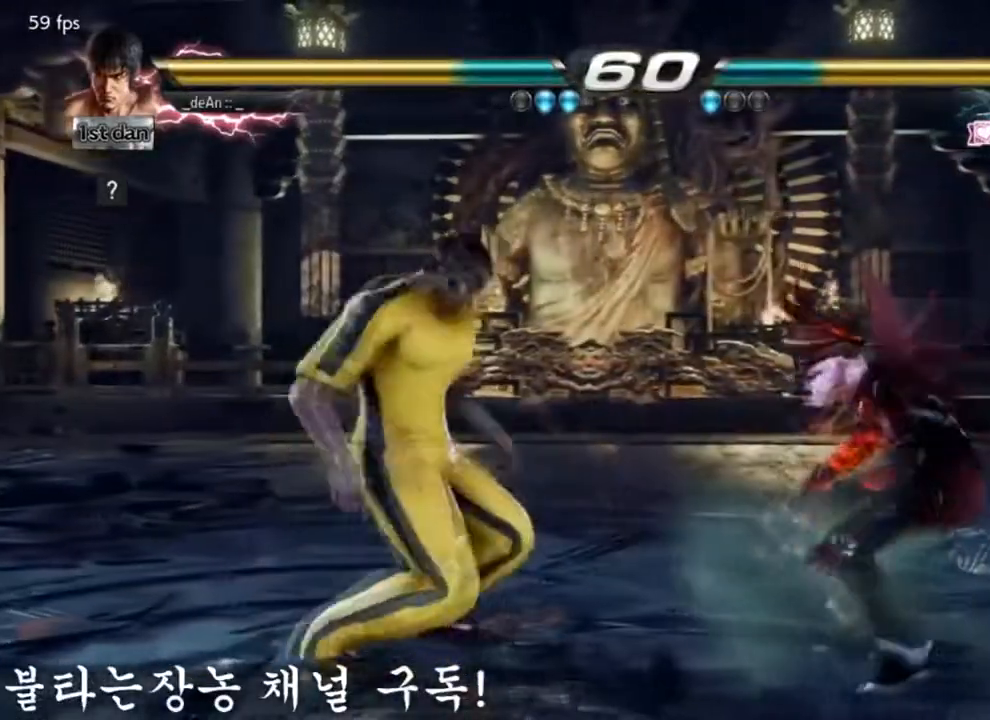
{"buttons": [], "left_stick": "center"}
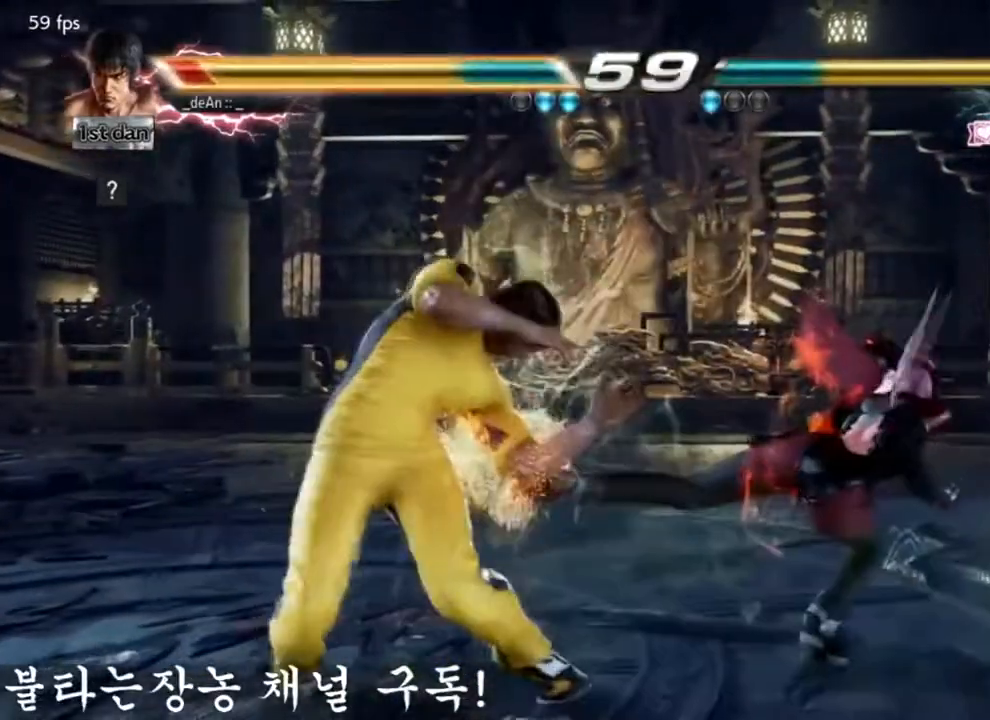
{"buttons": ["SQUARE"], "left_stick": "left", "events": [[217, "left_stick", "left"], [334, "TRIANGLE", "down"], [434, "SQUARE", "down"], [468, "TRIANGLE", "up"]]}
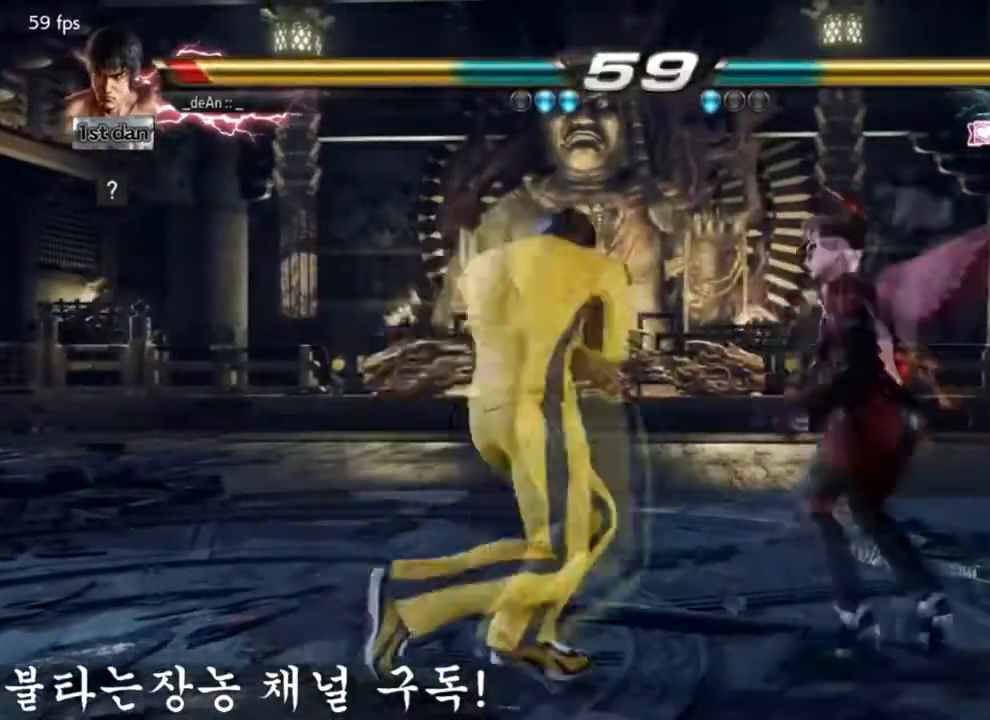
{"buttons": [], "left_stick": "center", "events": [[133, "SQUARE", "up"], [450, "left_stick", "center"]]}
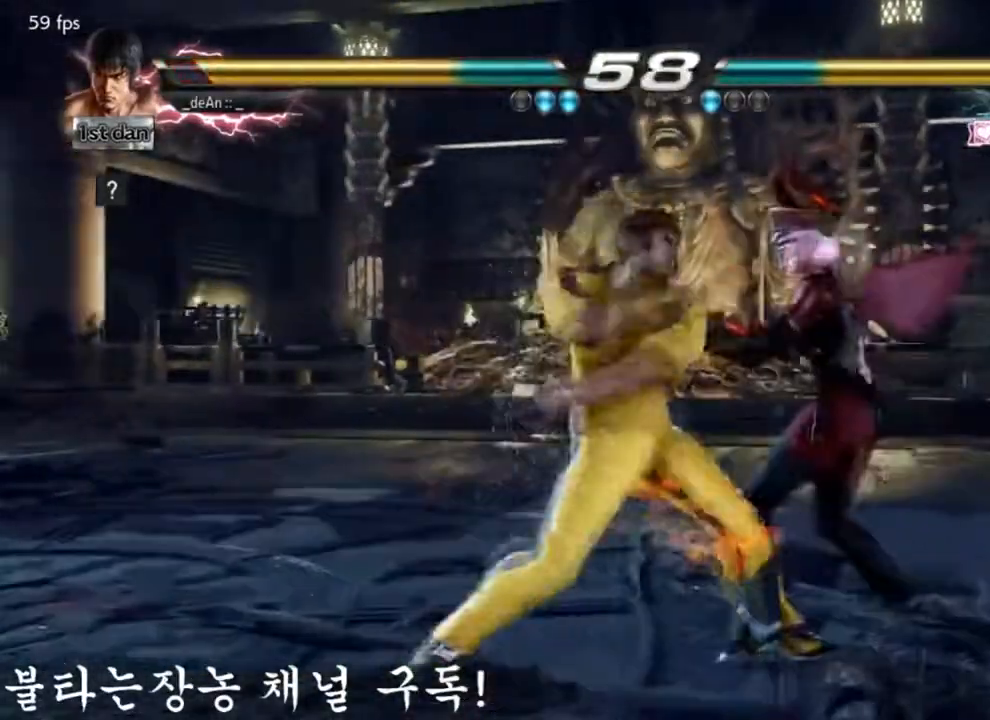
{"buttons": ["TRIANGLE"], "left_stick": "down", "events": [[367, "TRIANGLE", "down"], [367, "left_stick", "down"]]}
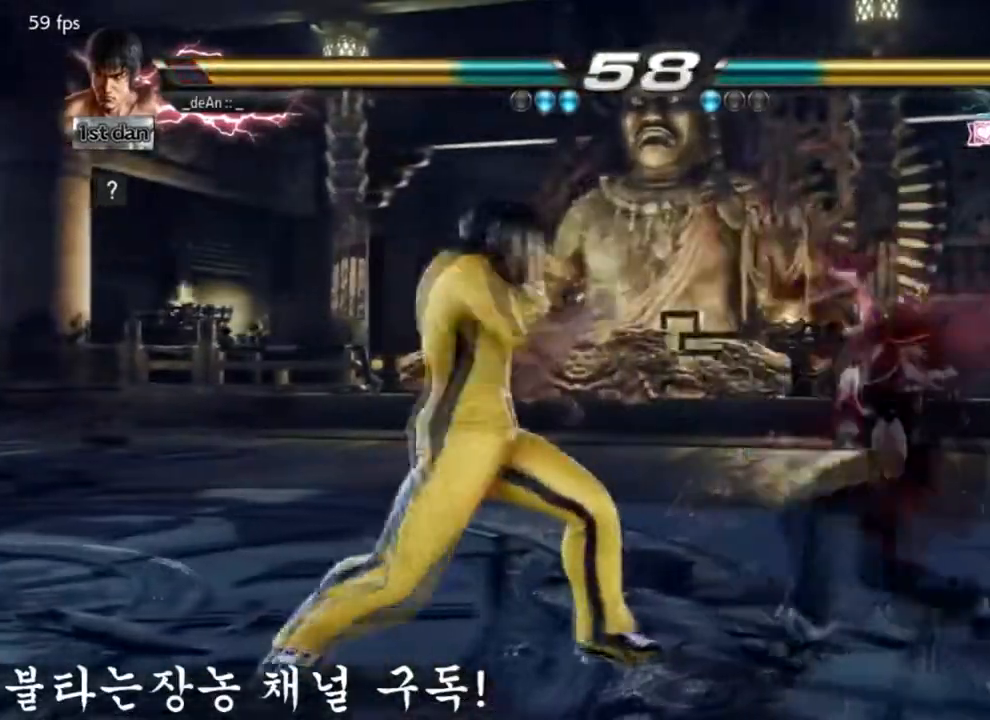
{"buttons": [], "left_stick": "center", "events": [[67, "CROSS", "down"], [67, "TRIANGLE", "up"], [83, "left_stick", "center"], [133, "CROSS", "up"]]}
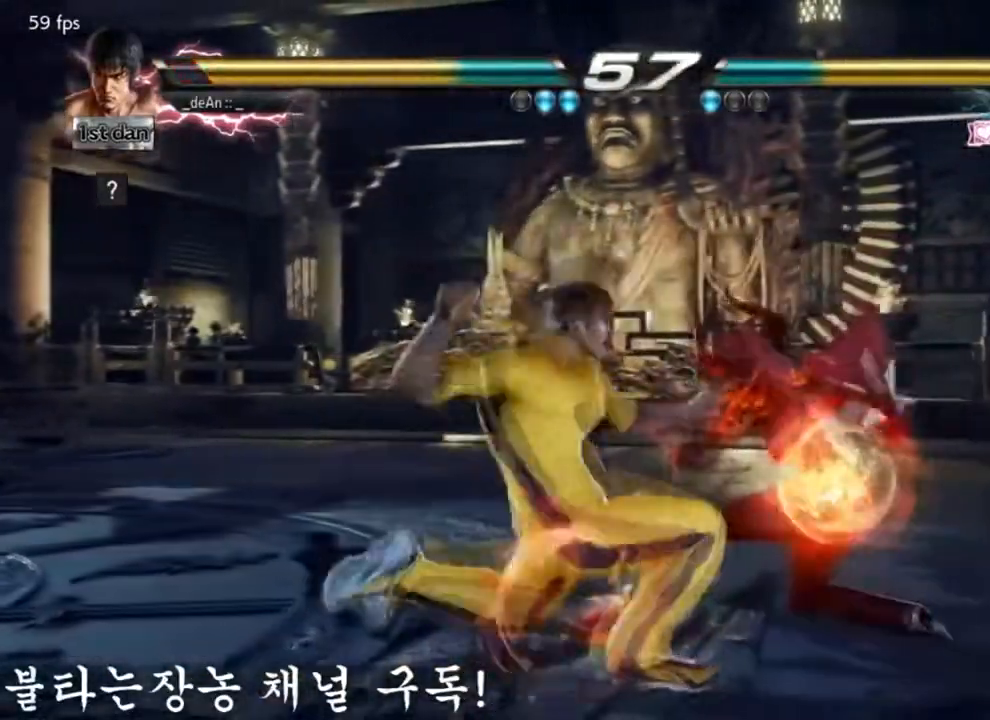
{"buttons": ["CIRCLE"], "left_stick": "center", "events": [[284, "left_stick", "left"], [351, "left_stick", "center"], [501, "CIRCLE", "down"]]}
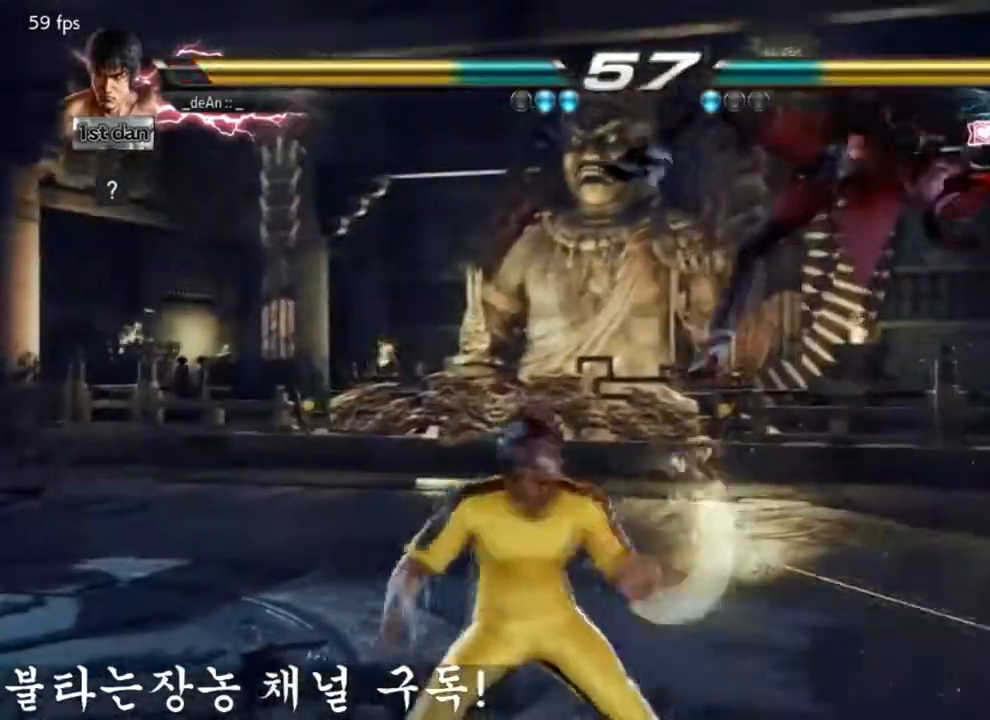
{"buttons": [], "left_stick": "center", "events": [[100, "left_stick", "up"], [167, "CROSS", "down"], [200, "CIRCLE", "up"], [217, "left_stick", "center"], [334, "CROSS", "up"]]}